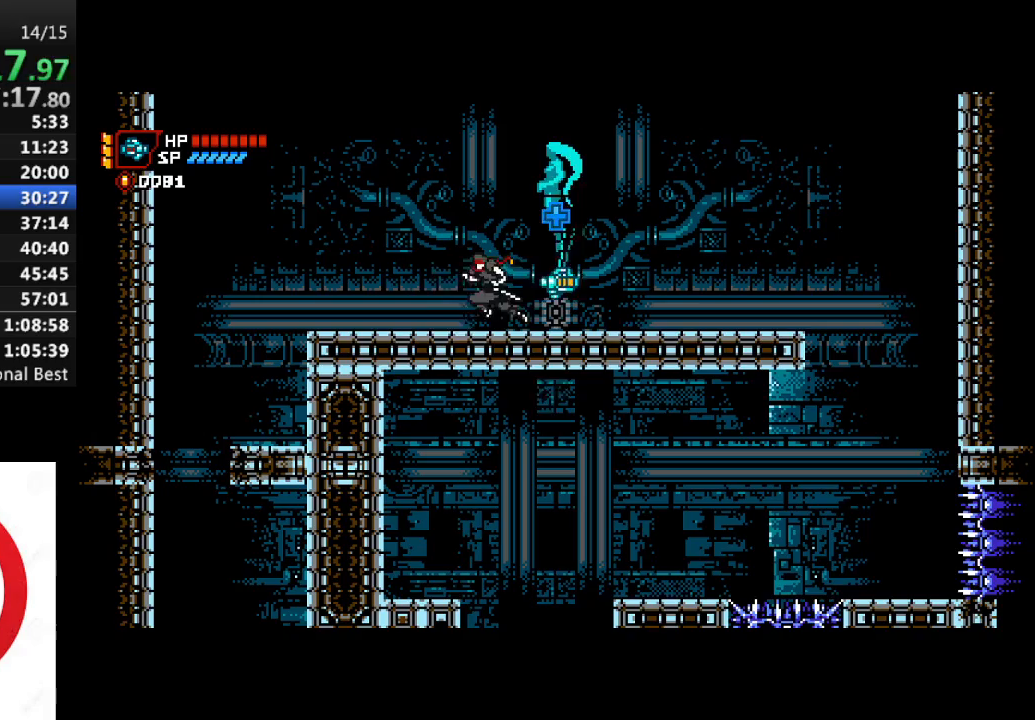
Gameplay with a controller (PlayStation layout); each line is a JSON object with the inputs held at the frame after it. "events" lists button and stick changes between this image and that frame as [ms after this image, input, new state], when the widget could be followed in between.
{"buttons": ["CROSS", "DPAD_LEFT"], "left_stick": "center", "right_stick": "center", "events": [[500, "CROSS", "down"]]}
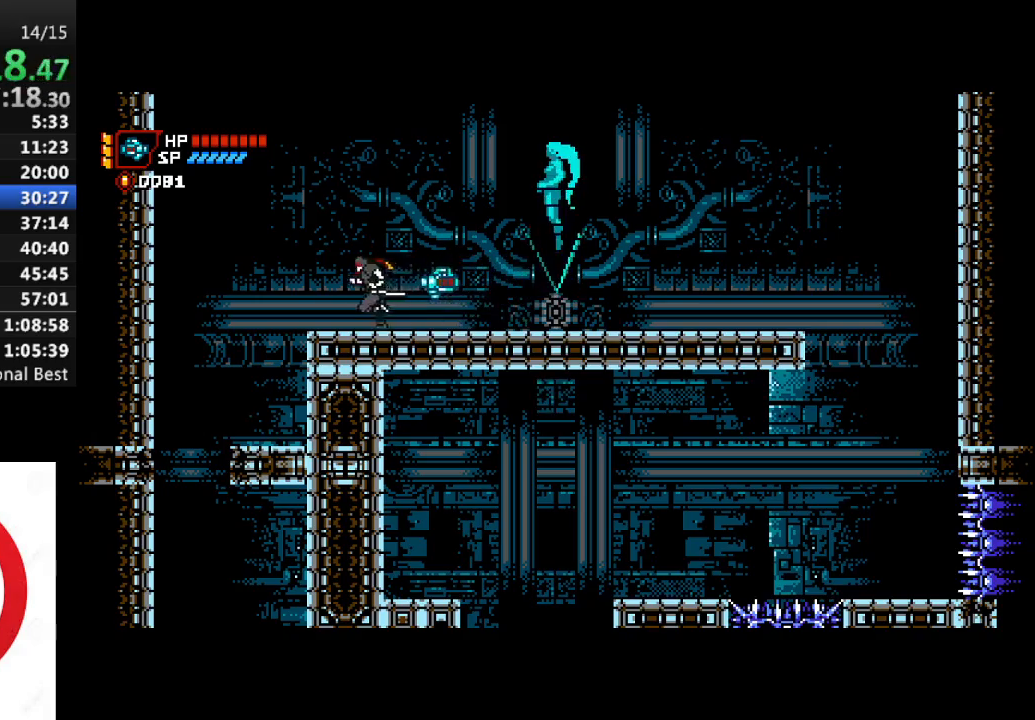
{"buttons": ["DPAD_LEFT"], "left_stick": "center", "right_stick": "center", "events": [[83, "CROSS", "up"]]}
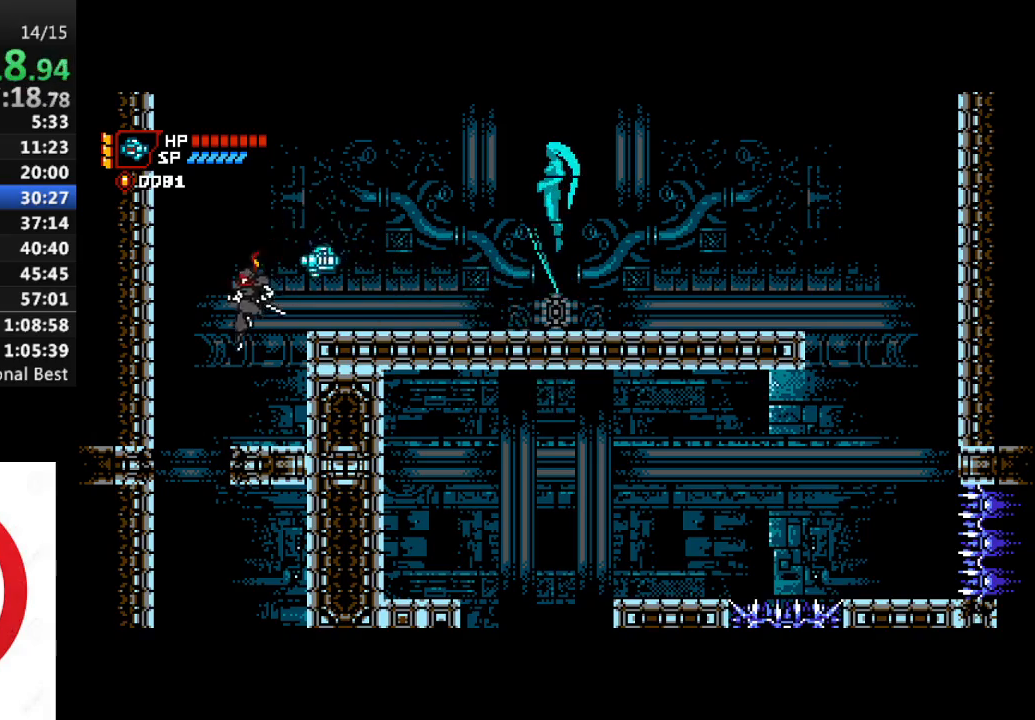
{"buttons": ["DPAD_RIGHT"], "left_stick": "center", "right_stick": "center", "events": [[200, "DPAD_LEFT", "up"], [317, "DPAD_RIGHT", "down"]]}
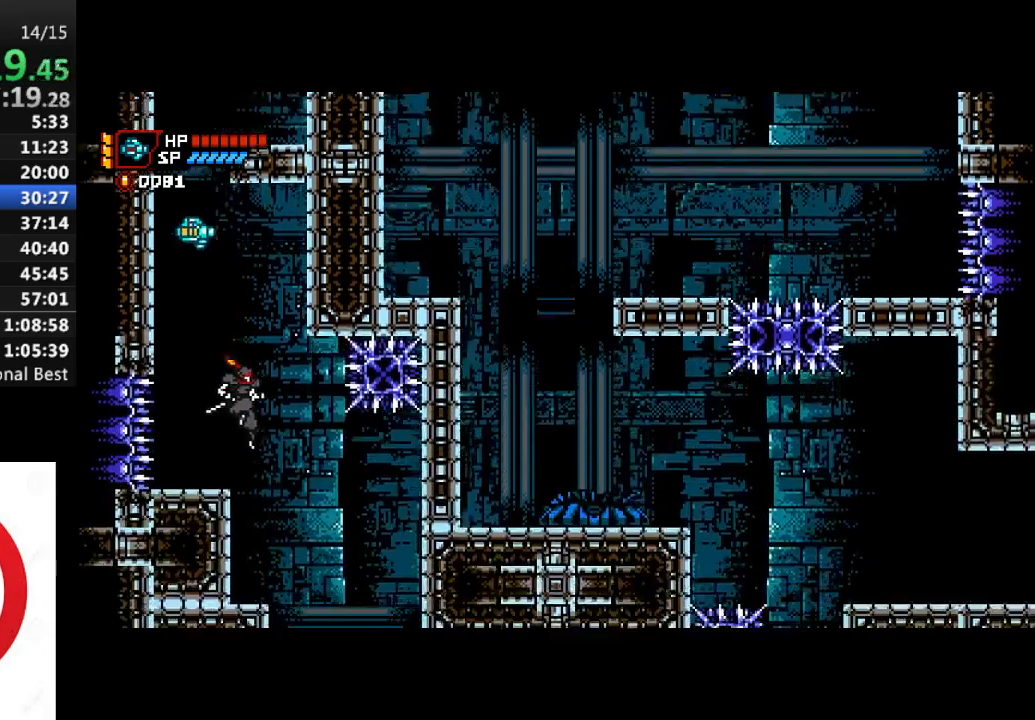
{"buttons": ["DPAD_RIGHT"], "left_stick": "center", "right_stick": "center"}
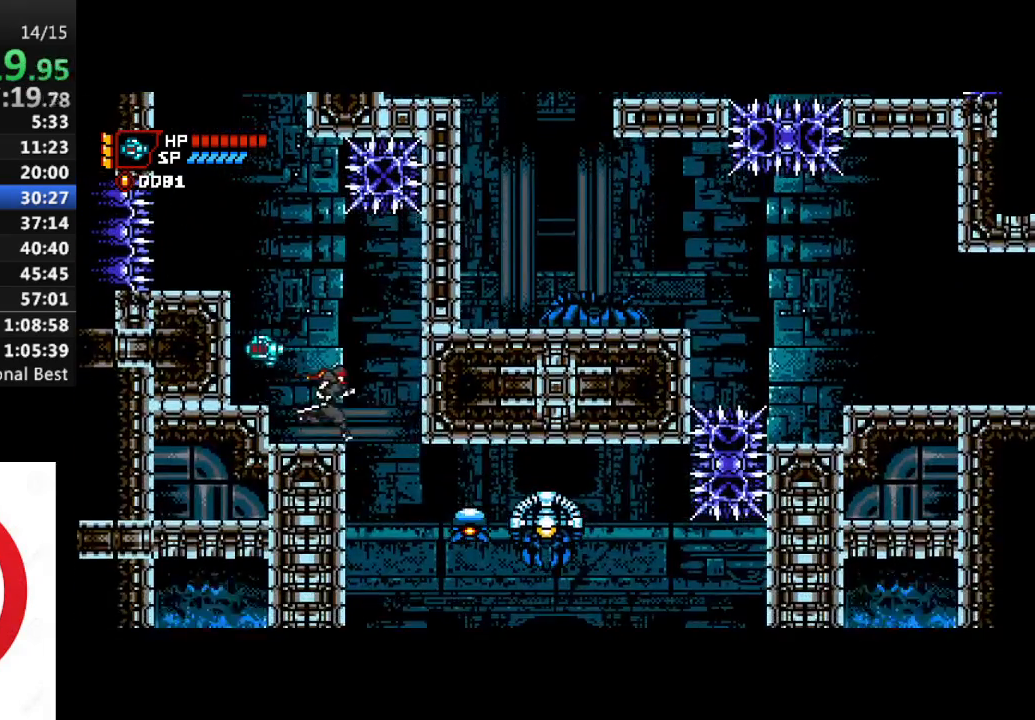
{"buttons": ["DPAD_RIGHT"], "left_stick": "center", "right_stick": "center", "events": [[233, "DPAD_RIGHT", "up"], [467, "DPAD_RIGHT", "down"]]}
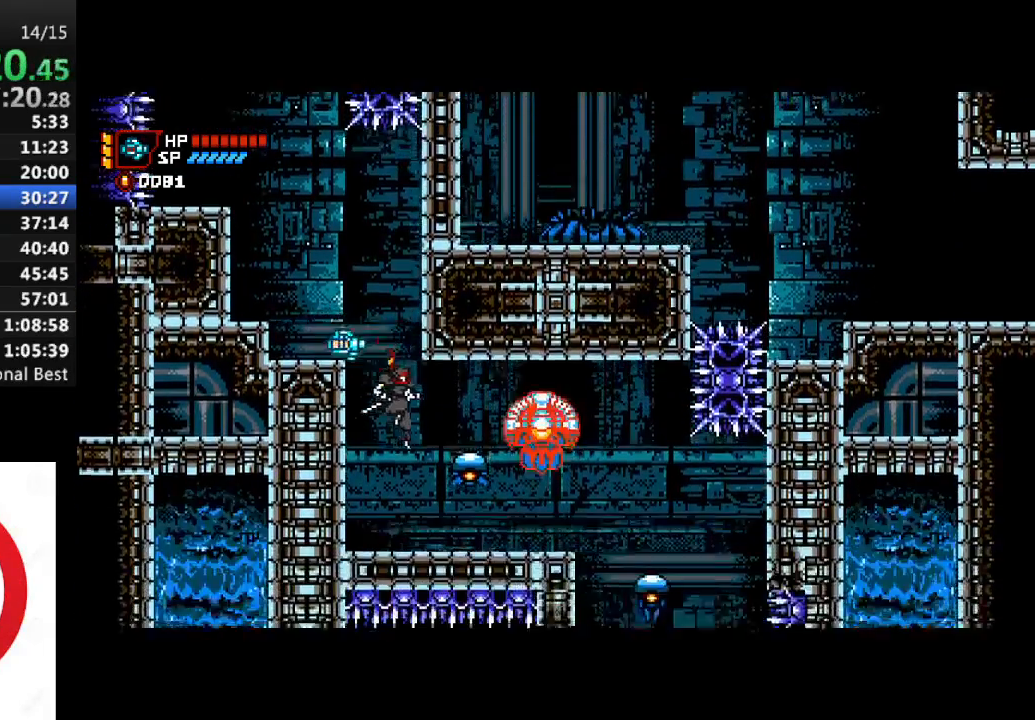
{"buttons": ["DPAD_LEFT"], "left_stick": "center", "right_stick": "center", "events": [[17, "SQUARE", "down"], [150, "SQUARE", "up"], [167, "DPAD_RIGHT", "up"], [450, "DPAD_LEFT", "down"]]}
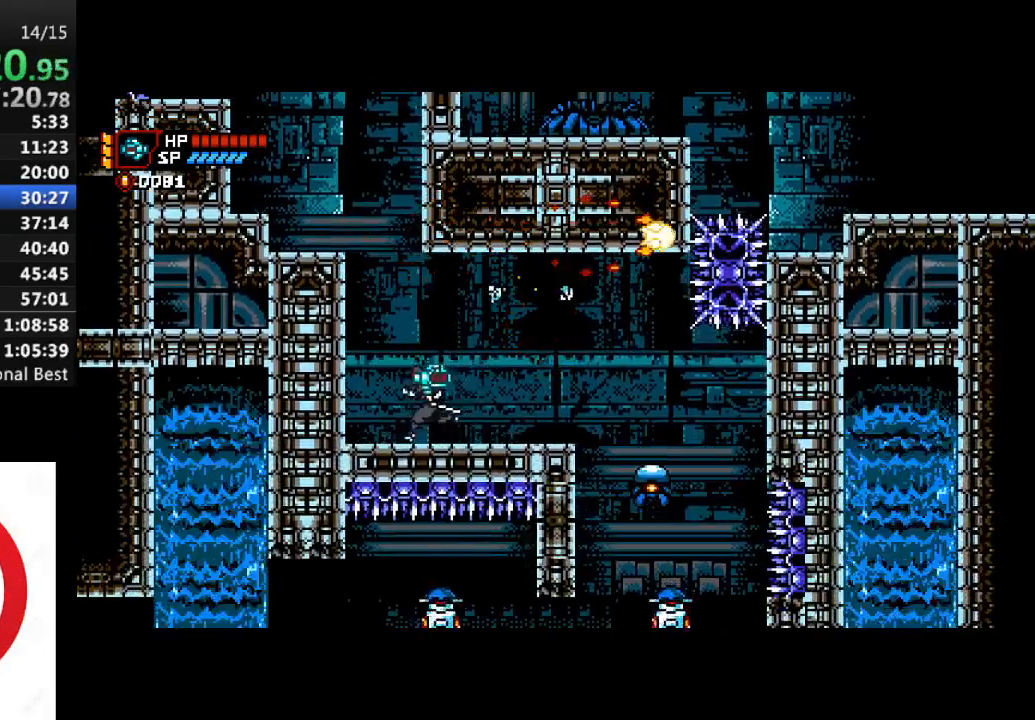
{"buttons": ["DPAD_RIGHT"], "left_stick": "center", "right_stick": "center", "events": [[33, "DPAD_LEFT", "up"], [117, "DPAD_RIGHT", "down"], [333, "CROSS", "down"], [433, "CROSS", "up"]]}
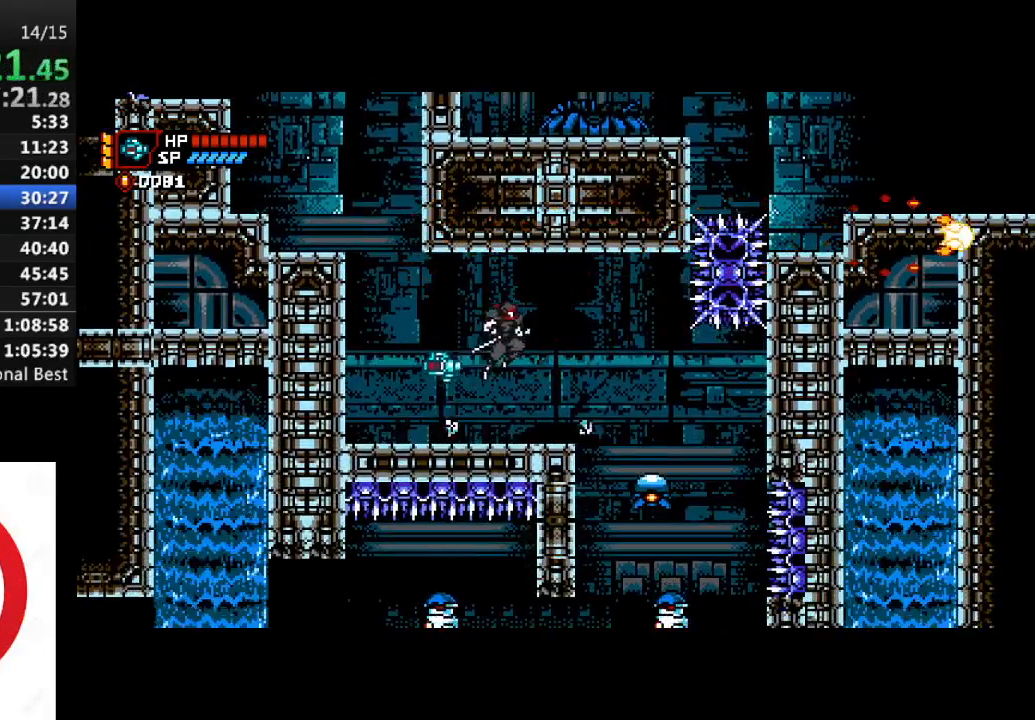
{"buttons": ["SQUARE"], "left_stick": "center", "right_stick": "center", "events": [[367, "DPAD_RIGHT", "up"], [500, "SQUARE", "down"]]}
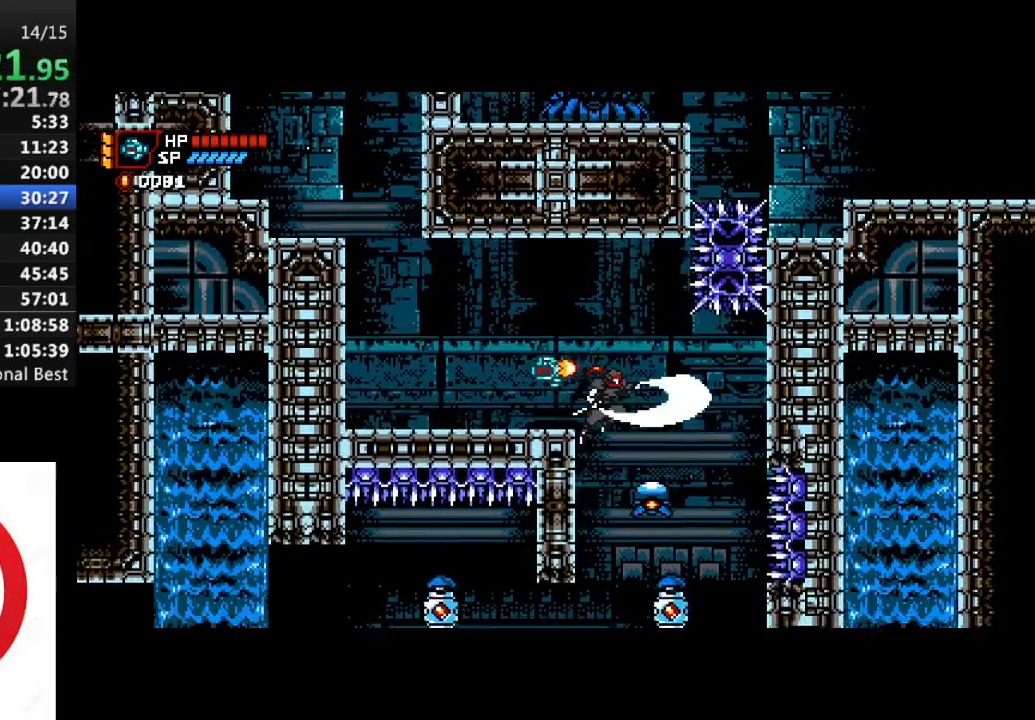
{"buttons": ["DPAD_RIGHT"], "left_stick": "center", "right_stick": "center", "events": [[133, "SQUARE", "up"], [300, "SQUARE", "down"], [317, "DPAD_RIGHT", "down"], [433, "SQUARE", "up"]]}
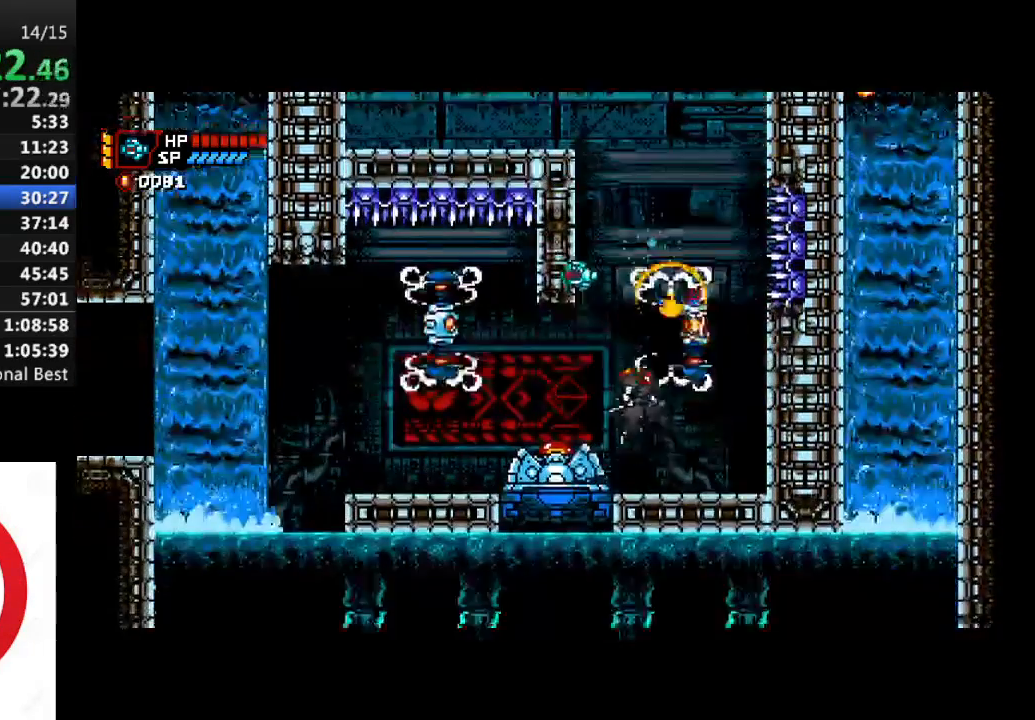
{"buttons": ["CROSS"], "left_stick": "center", "right_stick": "center"}
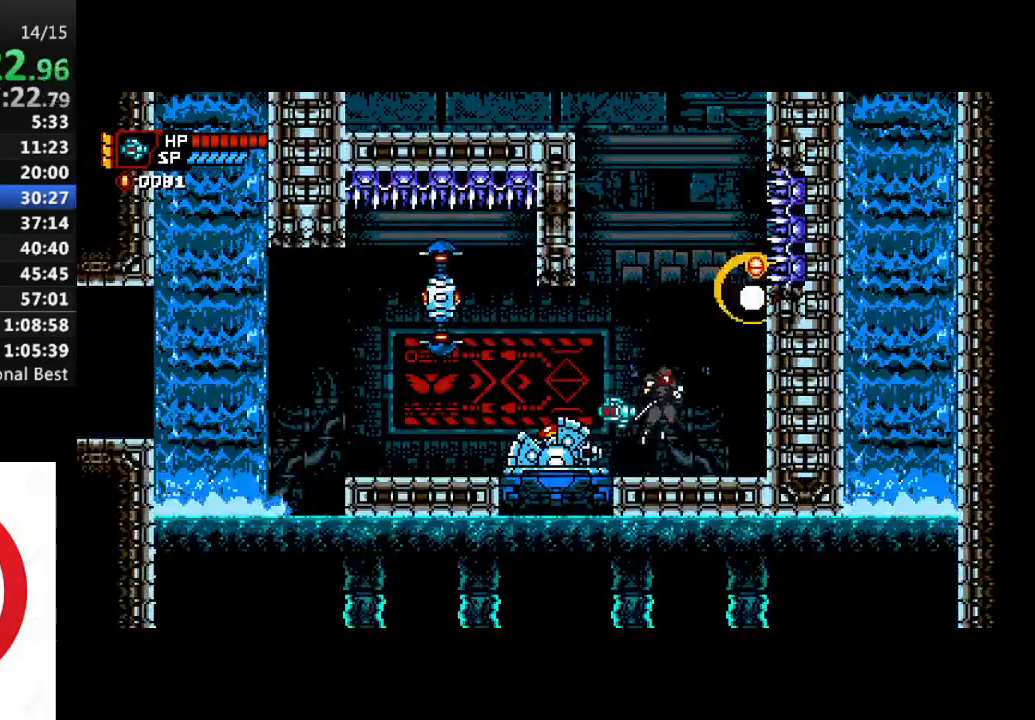
{"buttons": ["DPAD_RIGHT"], "left_stick": "center", "right_stick": "center", "events": [[133, "SQUARE", "down"], [150, "CROSS", "up"], [167, "SQUARE", "up"], [217, "DPAD_RIGHT", "down"]]}
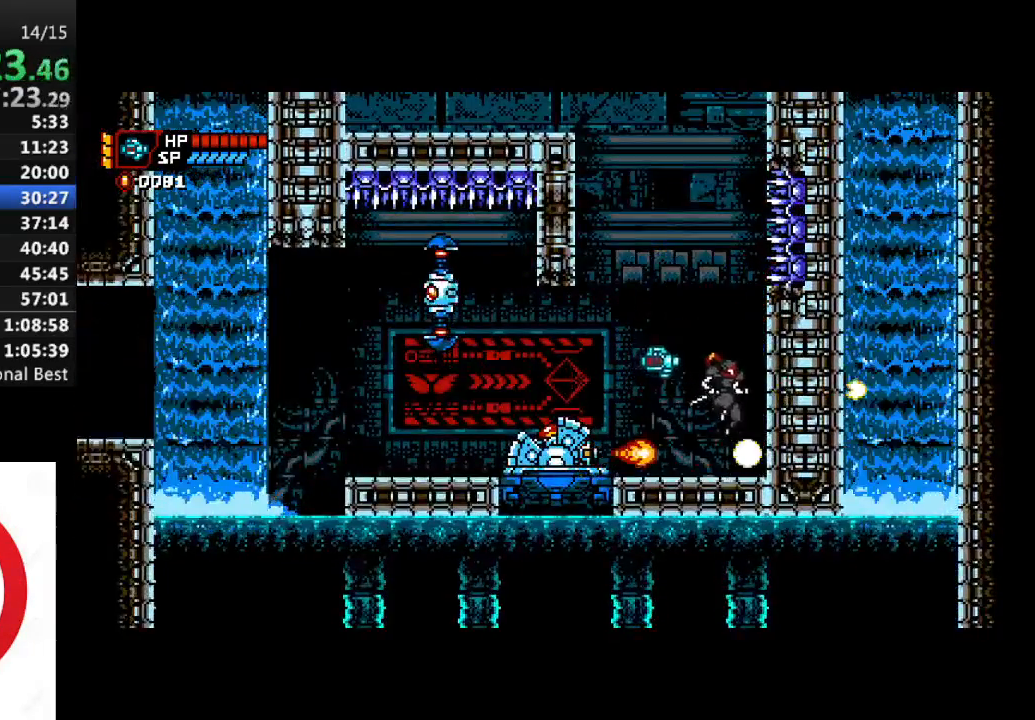
{"buttons": ["DPAD_LEFT"], "left_stick": "center", "right_stick": "center", "events": [[367, "DPAD_RIGHT", "up"], [433, "DPAD_LEFT", "down"]]}
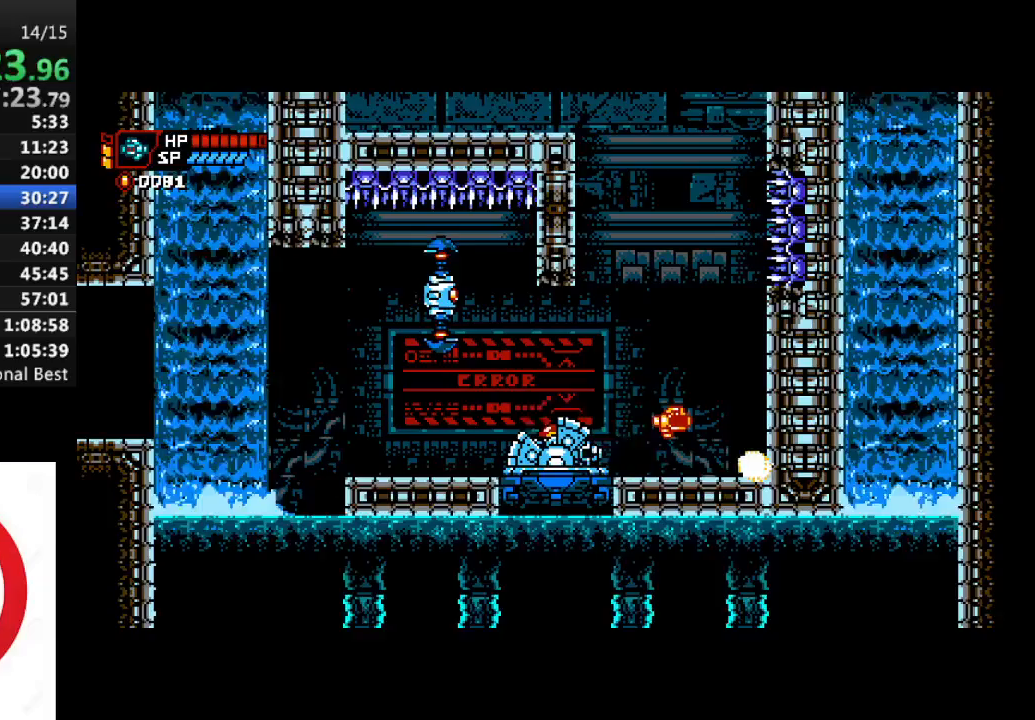
{"buttons": [], "left_stick": "center", "right_stick": "center", "events": [[33, "SQUARE", "down"], [67, "DPAD_LEFT", "up"], [117, "SQUARE", "up"], [217, "SQUARE", "down"], [300, "SQUARE", "up"], [383, "SQUARE", "down"], [467, "SQUARE", "up"]]}
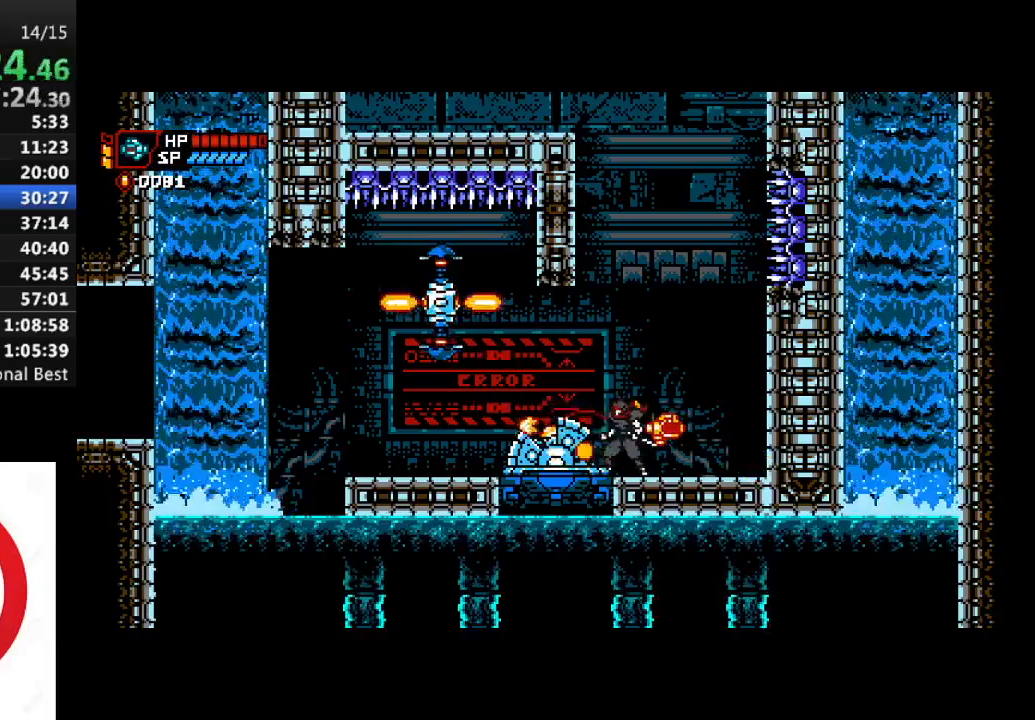
{"buttons": ["SQUARE"], "left_stick": "center", "right_stick": "center", "events": [[67, "SQUARE", "down"], [150, "SQUARE", "up"], [250, "SQUARE", "down"], [333, "SQUARE", "up"], [433, "SQUARE", "down"]]}
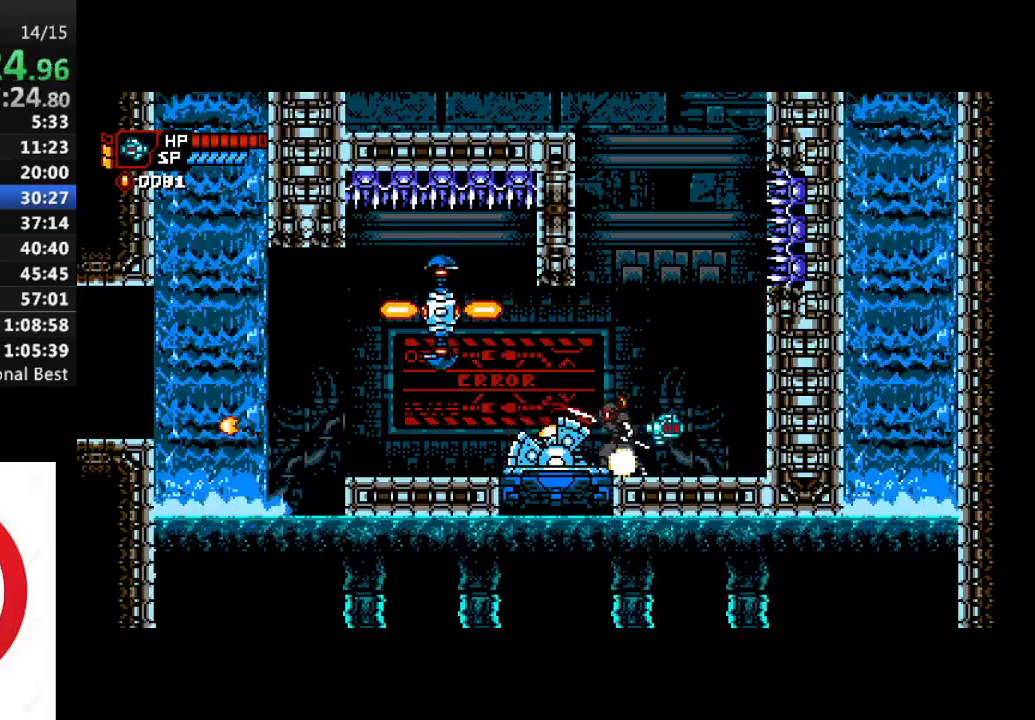
{"buttons": ["SQUARE"], "left_stick": "center", "right_stick": "center", "events": [[17, "SQUARE", "up"], [117, "SQUARE", "down"], [200, "SQUARE", "up"], [317, "SQUARE", "down"], [383, "SQUARE", "up"], [483, "SQUARE", "down"]]}
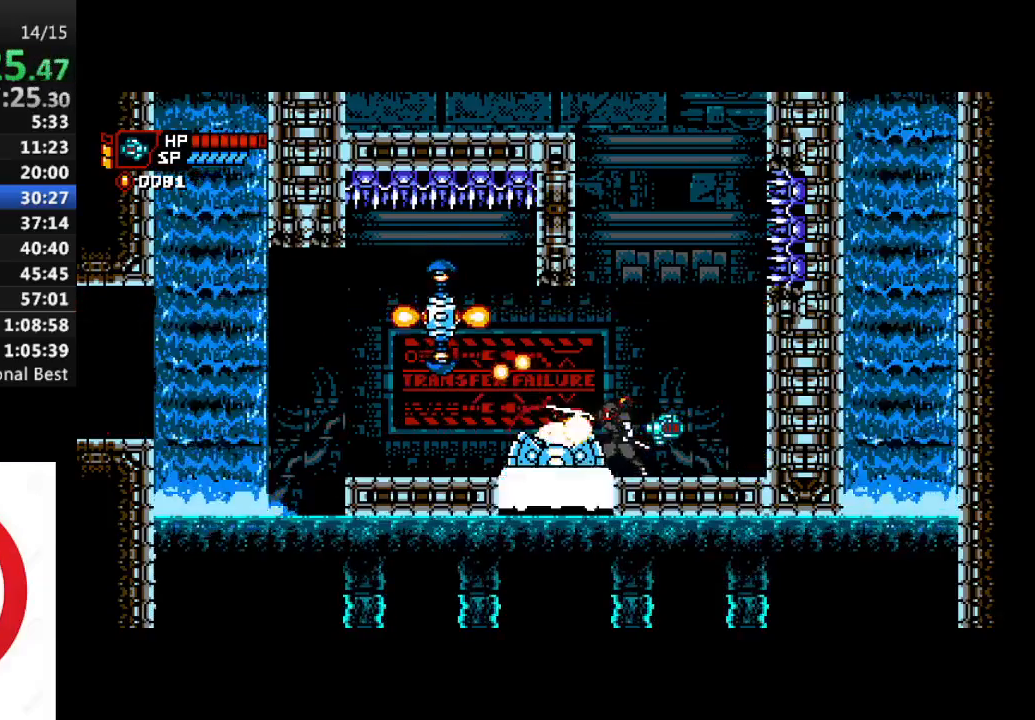
{"buttons": [], "left_stick": "center", "right_stick": "center", "events": [[67, "SQUARE", "up"], [167, "SQUARE", "down"], [267, "SQUARE", "up"], [350, "SQUARE", "down"], [433, "SQUARE", "up"]]}
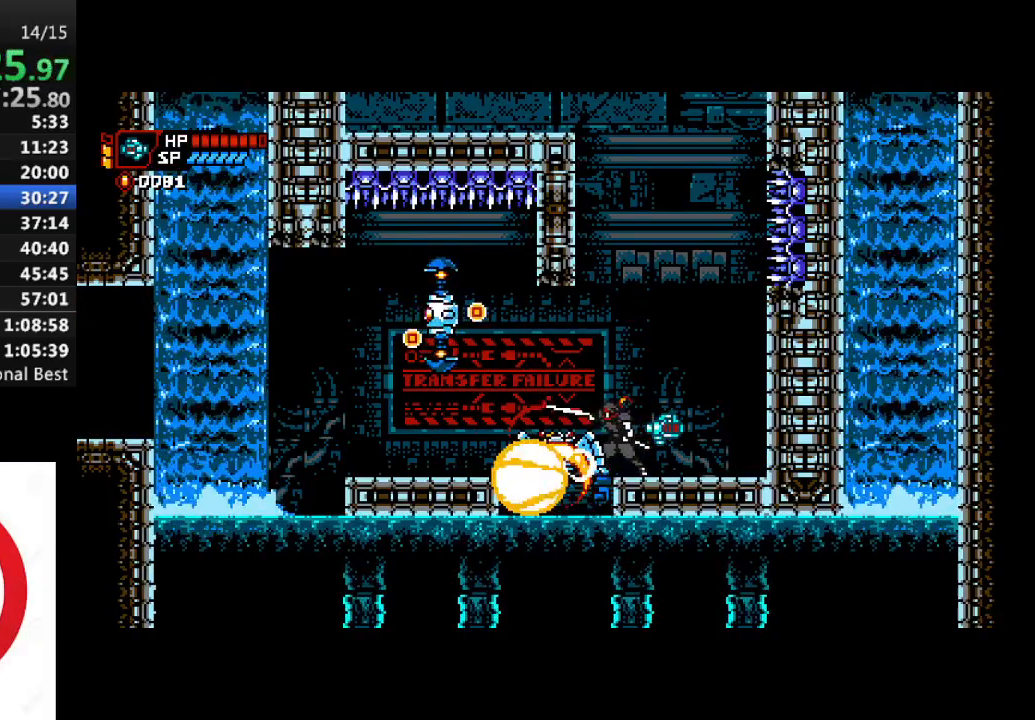
{"buttons": ["CROSS", "DPAD_LEFT"], "left_stick": "center", "right_stick": "center", "events": [[33, "SQUARE", "down"], [133, "SQUARE", "up"], [150, "DPAD_LEFT", "down"], [200, "CROSS", "down"], [367, "SQUARE", "down"], [467, "SQUARE", "up"]]}
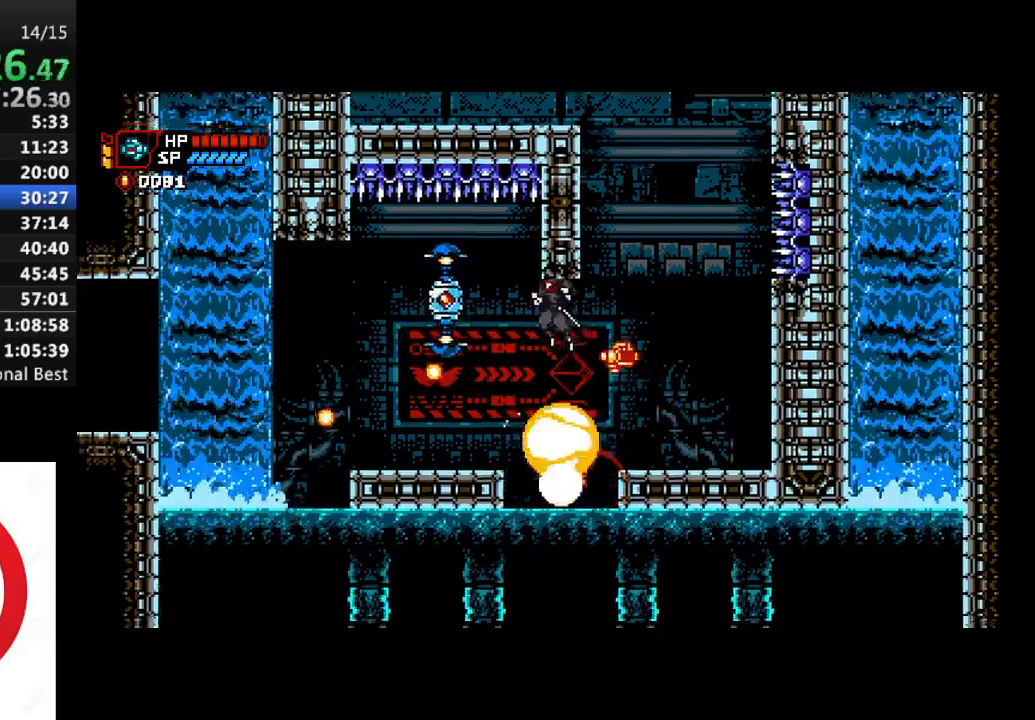
{"buttons": ["CROSS"], "left_stick": "center", "right_stick": "center", "events": [[83, "SQUARE", "down"], [117, "CROSS", "up"], [167, "SQUARE", "up"], [233, "SQUARE", "down"], [283, "DPAD_LEFT", "up"], [350, "SQUARE", "up"], [500, "CROSS", "down"]]}
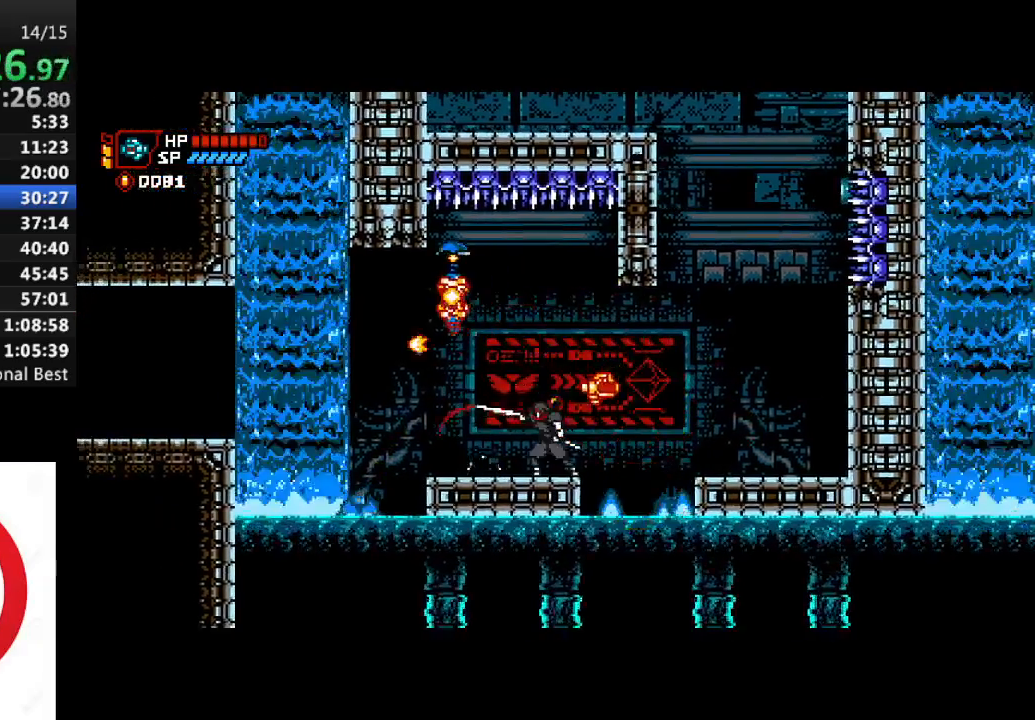
{"buttons": ["DPAD_LEFT"], "left_stick": "center", "right_stick": "center", "events": [[33, "DPAD_LEFT", "down"], [250, "DPAD_LEFT", "up"], [250, "SQUARE", "down"], [267, "CROSS", "up"], [300, "SQUARE", "up"], [483, "DPAD_LEFT", "down"]]}
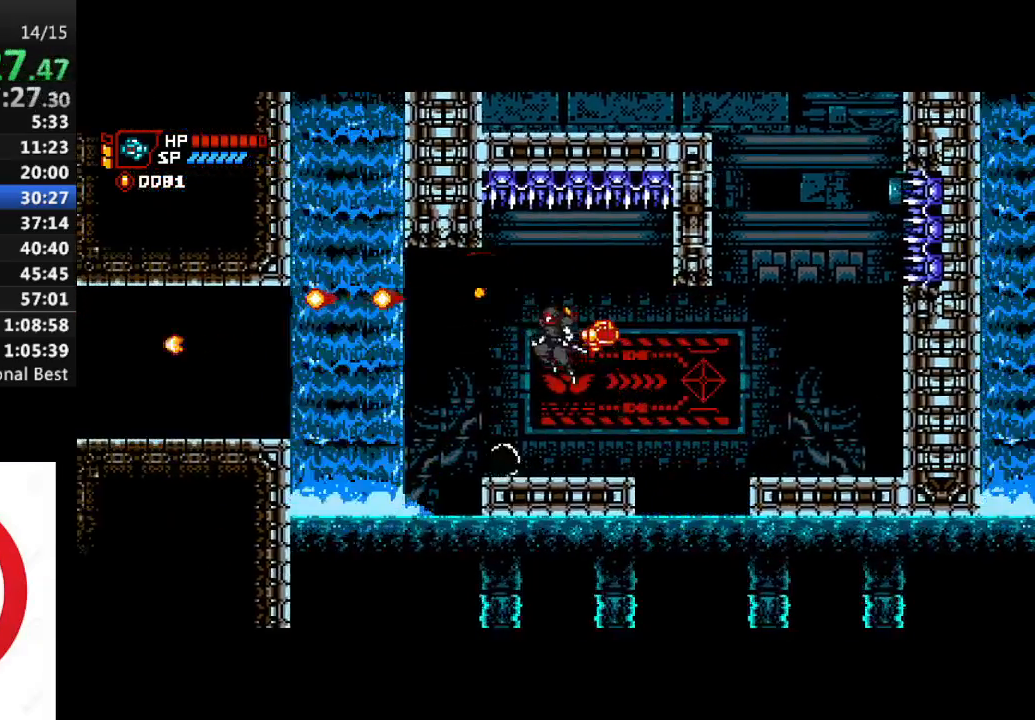
{"buttons": ["CROSS", "DPAD_LEFT"], "left_stick": "center", "right_stick": "center", "events": [[317, "CROSS", "down"]]}
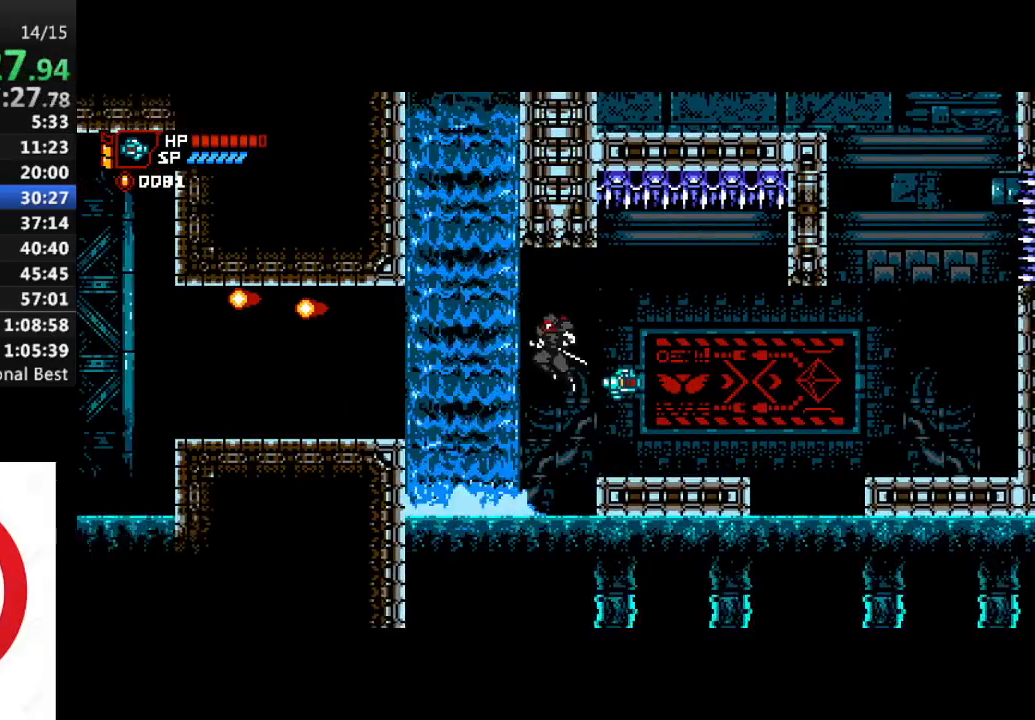
{"buttons": ["DPAD_LEFT"], "left_stick": "center", "right_stick": "center", "events": [[433, "CROSS", "up"]]}
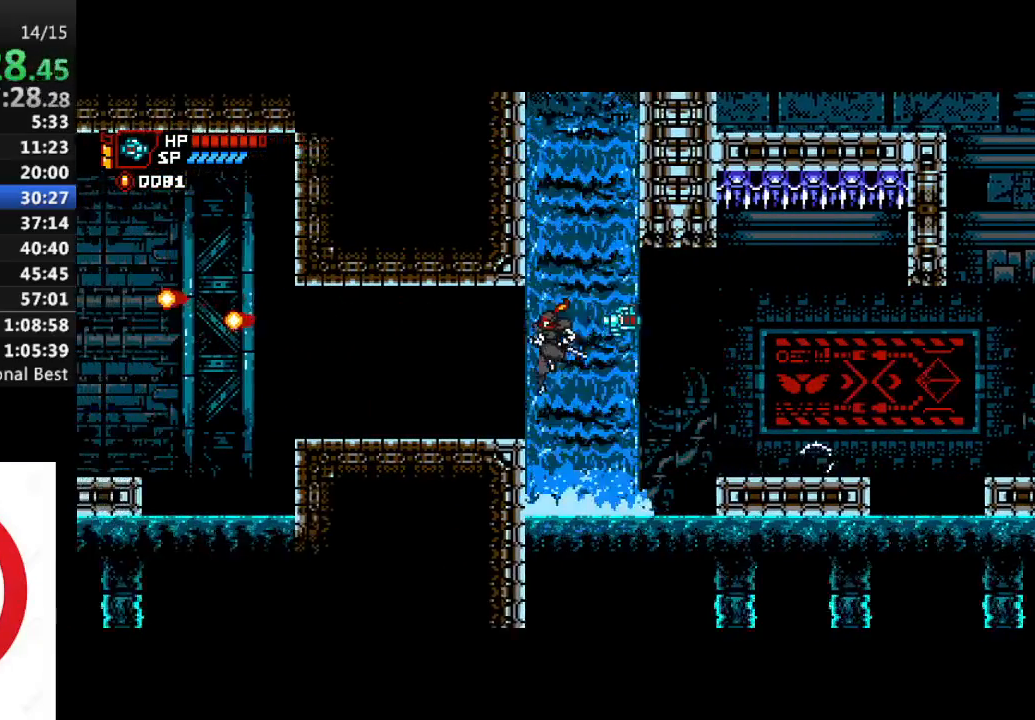
{"buttons": ["SQUARE", "DPAD_LEFT"], "left_stick": "center", "right_stick": "center", "events": [[200, "CROSS", "down"], [383, "CROSS", "up"], [467, "SQUARE", "down"]]}
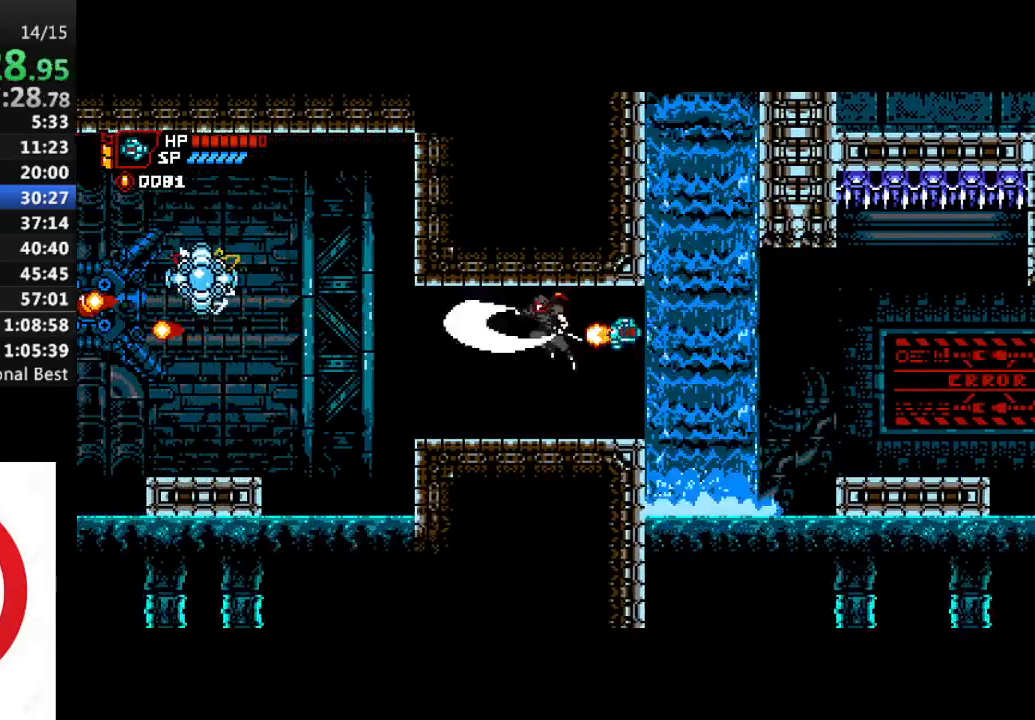
{"buttons": ["DPAD_LEFT"], "left_stick": "center", "right_stick": "center", "events": [[67, "SQUARE", "up"]]}
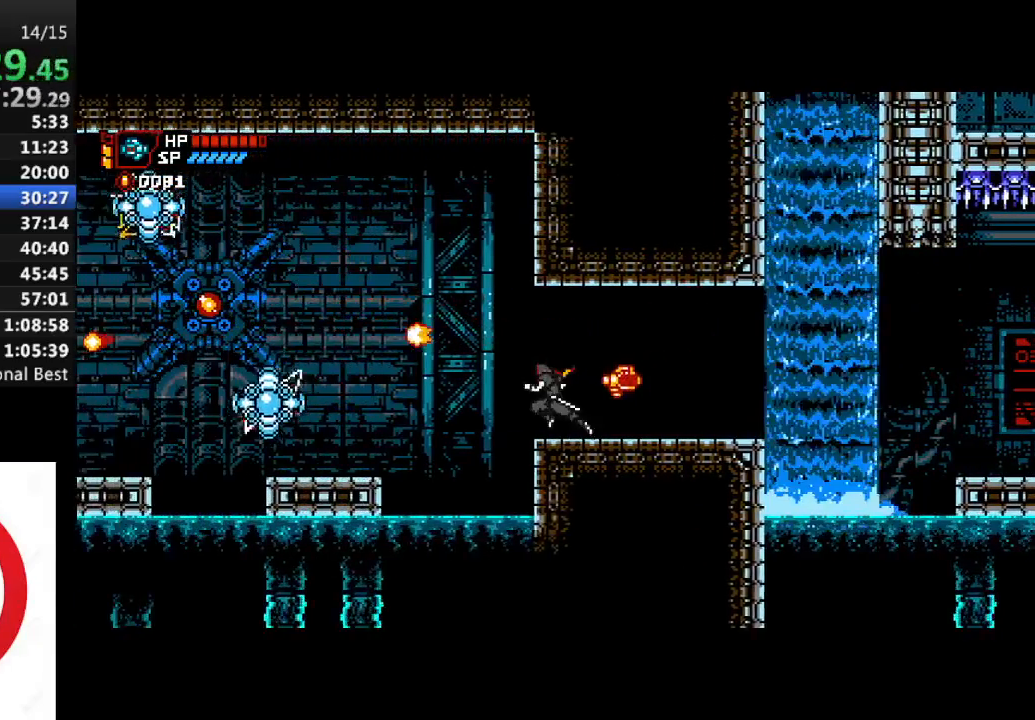
{"buttons": ["DPAD_LEFT"], "left_stick": "center", "right_stick": "center", "events": [[67, "CROSS", "down"], [250, "CROSS", "up"]]}
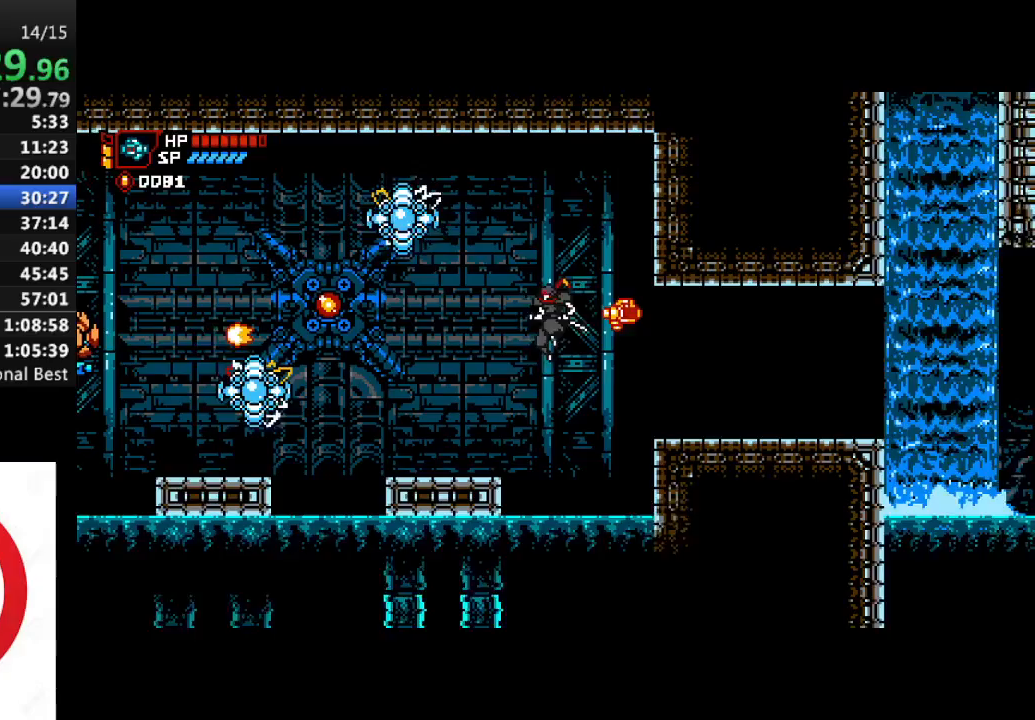
{"buttons": ["DPAD_RIGHT"], "left_stick": "center", "right_stick": "center", "events": [[417, "DPAD_LEFT", "up"], [467, "DPAD_RIGHT", "down"]]}
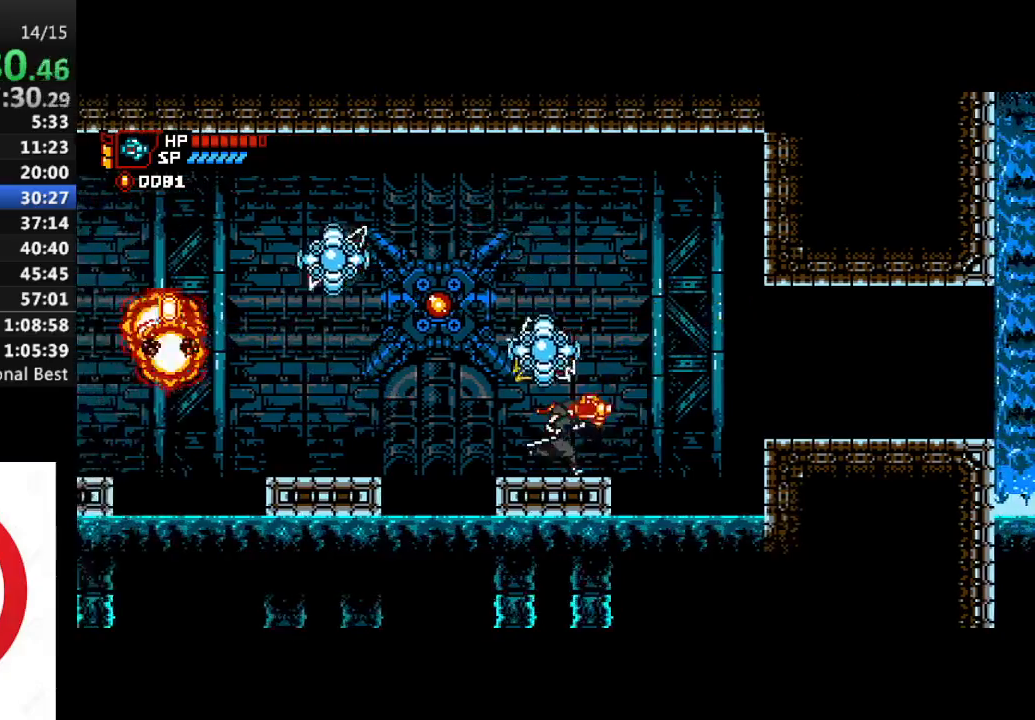
{"buttons": ["DPAD_LEFT"], "left_stick": "center", "right_stick": "center", "events": [[217, "DPAD_RIGHT", "up"], [283, "DPAD_LEFT", "down"]]}
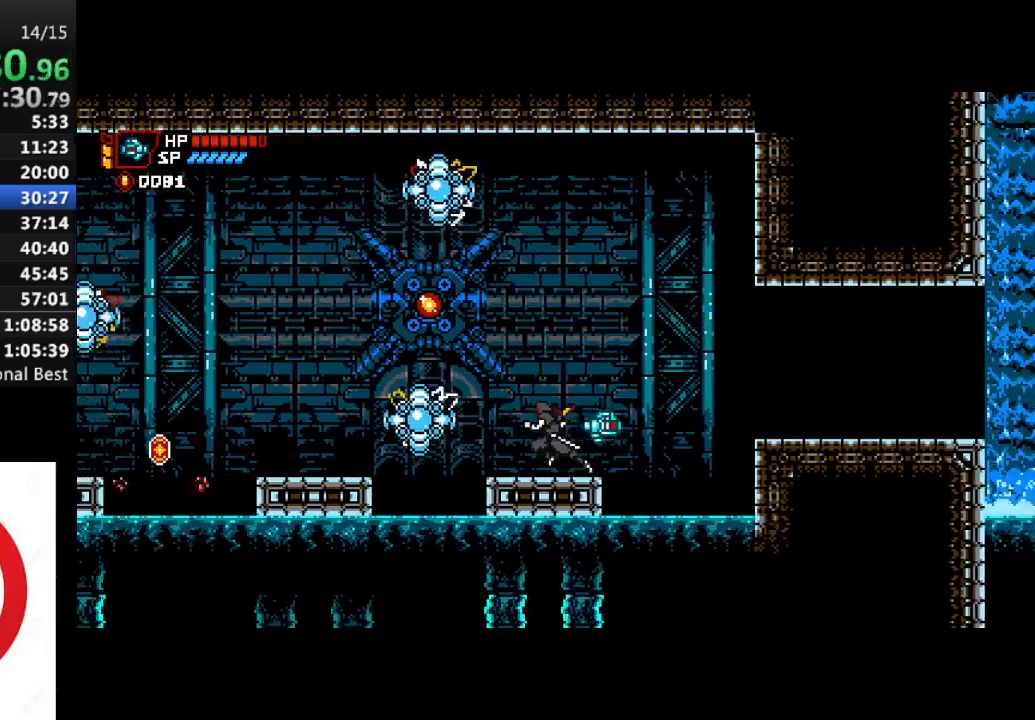
{"buttons": ["CROSS", "DPAD_LEFT"], "left_stick": "center", "right_stick": "center", "events": [[317, "CROSS", "down"]]}
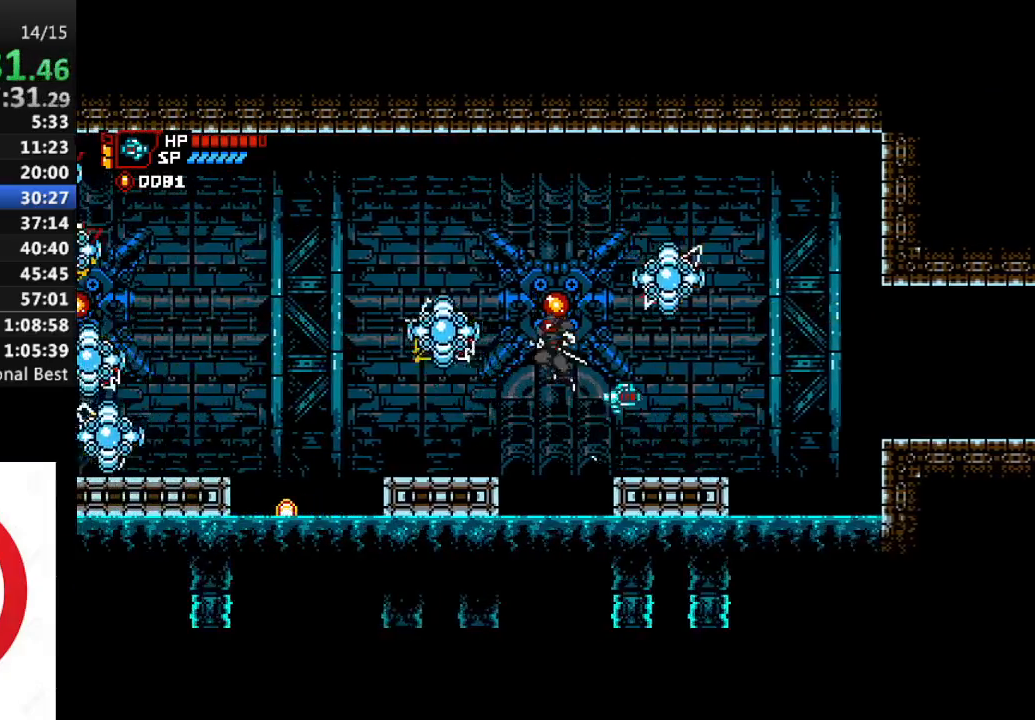
{"buttons": ["DPAD_LEFT"], "left_stick": "center", "right_stick": "center", "events": [[100, "CROSS", "up"], [317, "SQUARE", "down"], [433, "SQUARE", "up"]]}
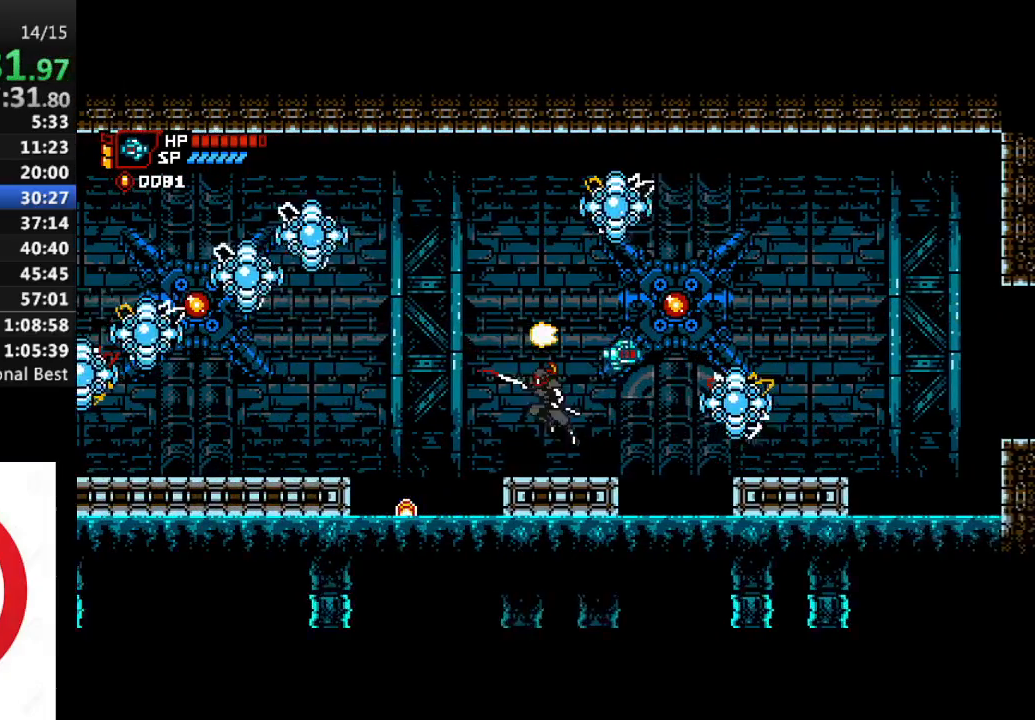
{"buttons": ["CROSS", "DPAD_LEFT"], "left_stick": "center", "right_stick": "center", "events": [[117, "DPAD_LEFT", "up"], [217, "DPAD_LEFT", "down"], [250, "CROSS", "down"]]}
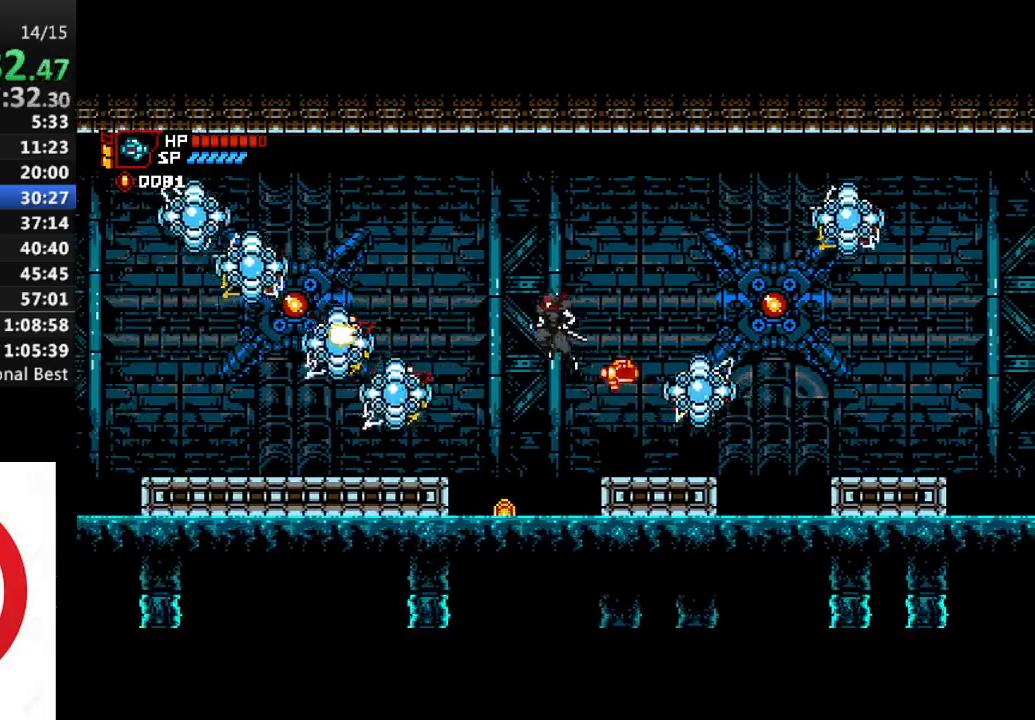
{"buttons": ["DPAD_LEFT"], "left_stick": "center", "right_stick": "center", "events": [[250, "CROSS", "up"]]}
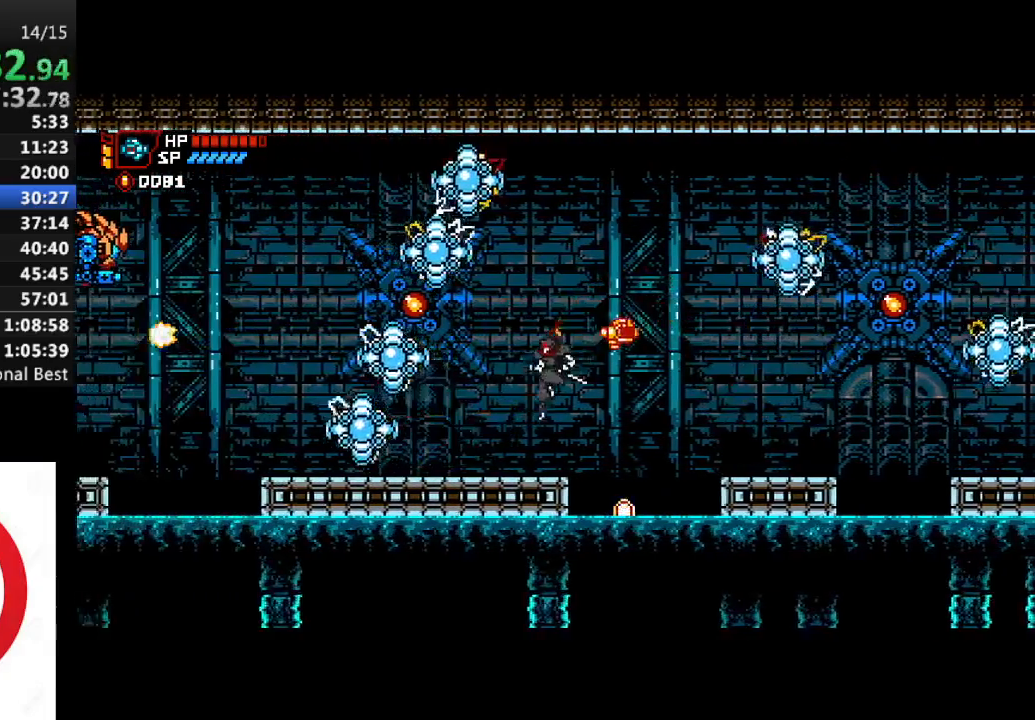
{"buttons": ["DPAD_LEFT"], "left_stick": "center", "right_stick": "center", "events": []}